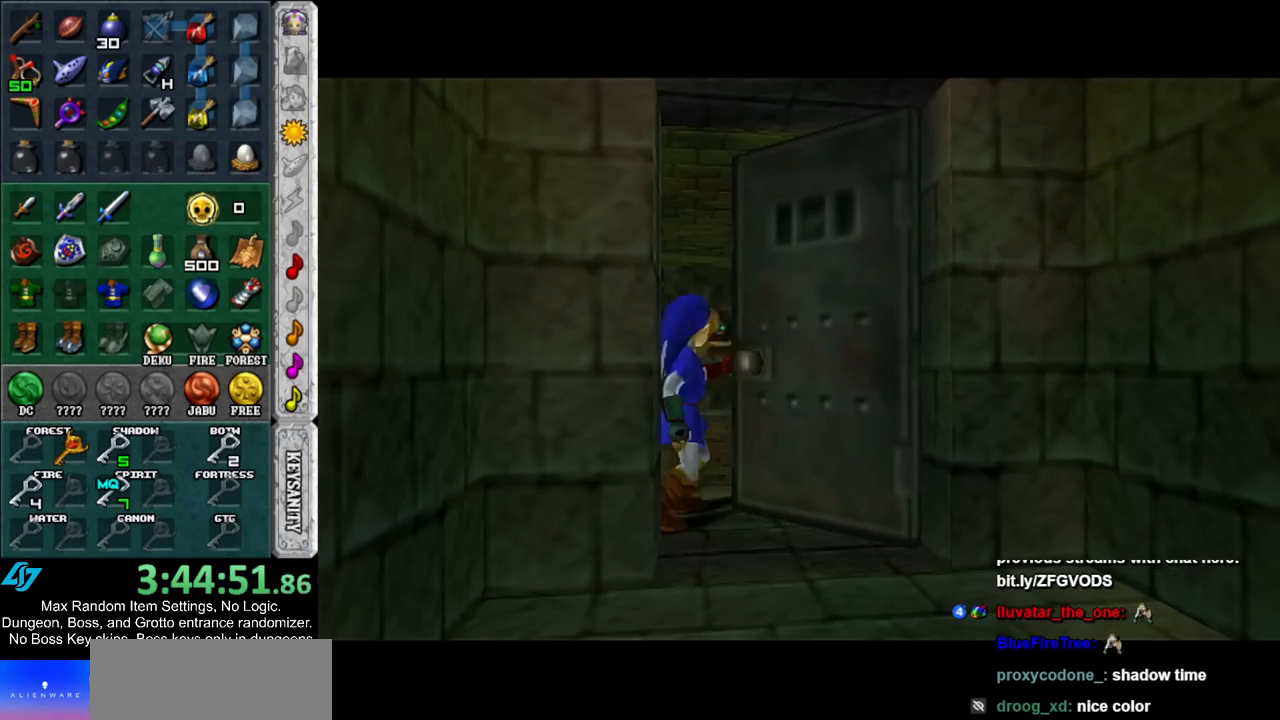
Gameplay with a controller (Nintendo layout); each line is a JSON object with the inputs held at the frame after it. "events" lists button and stick changes between this image and that frame as [ms after this image, input, new state], when the widget could be followed in between. Not read: L3 R3.
{"buttons": [], "left_stick": "up", "right_stick": "center", "events": []}
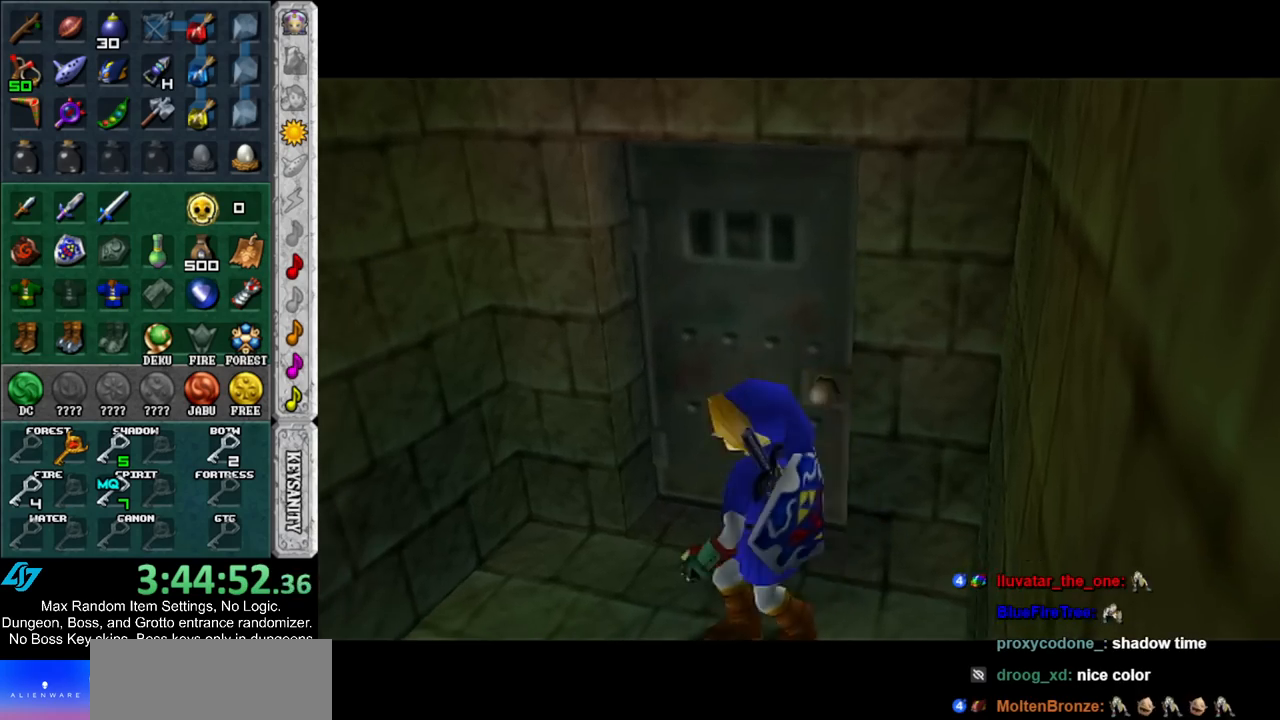
{"buttons": [], "left_stick": "up", "right_stick": "center", "events": []}
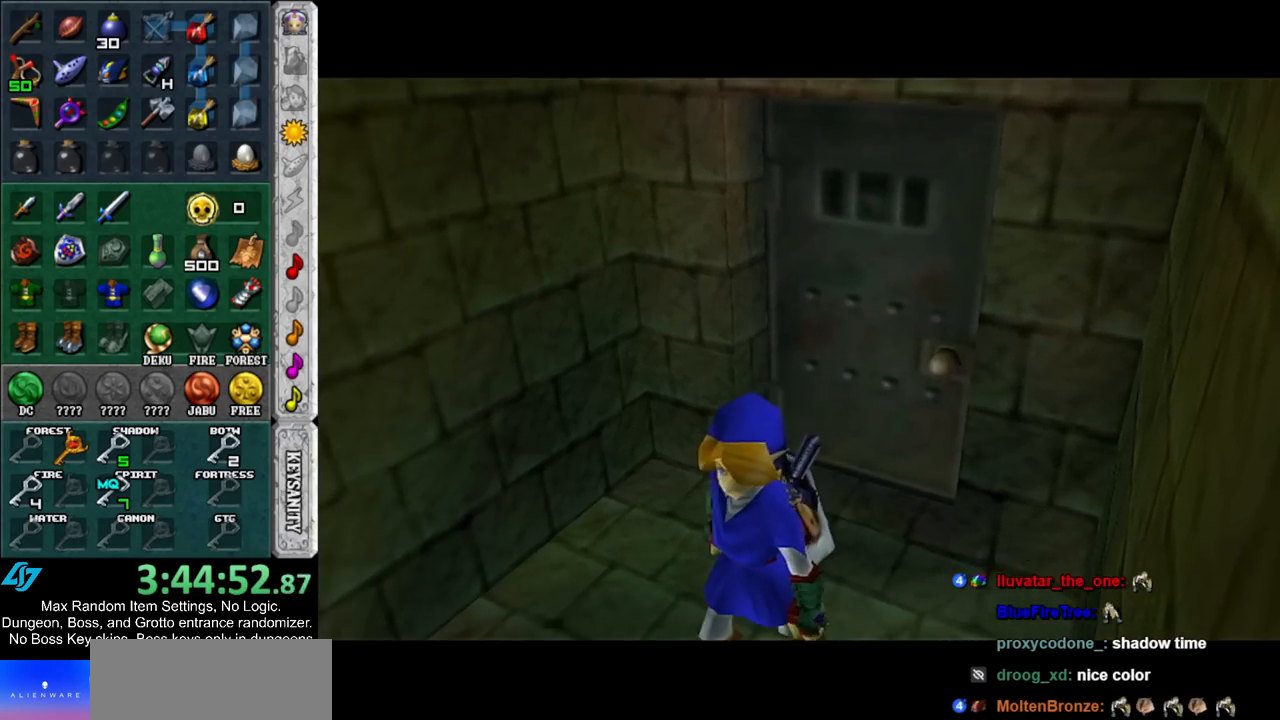
{"buttons": [], "left_stick": "up", "right_stick": "center", "events": []}
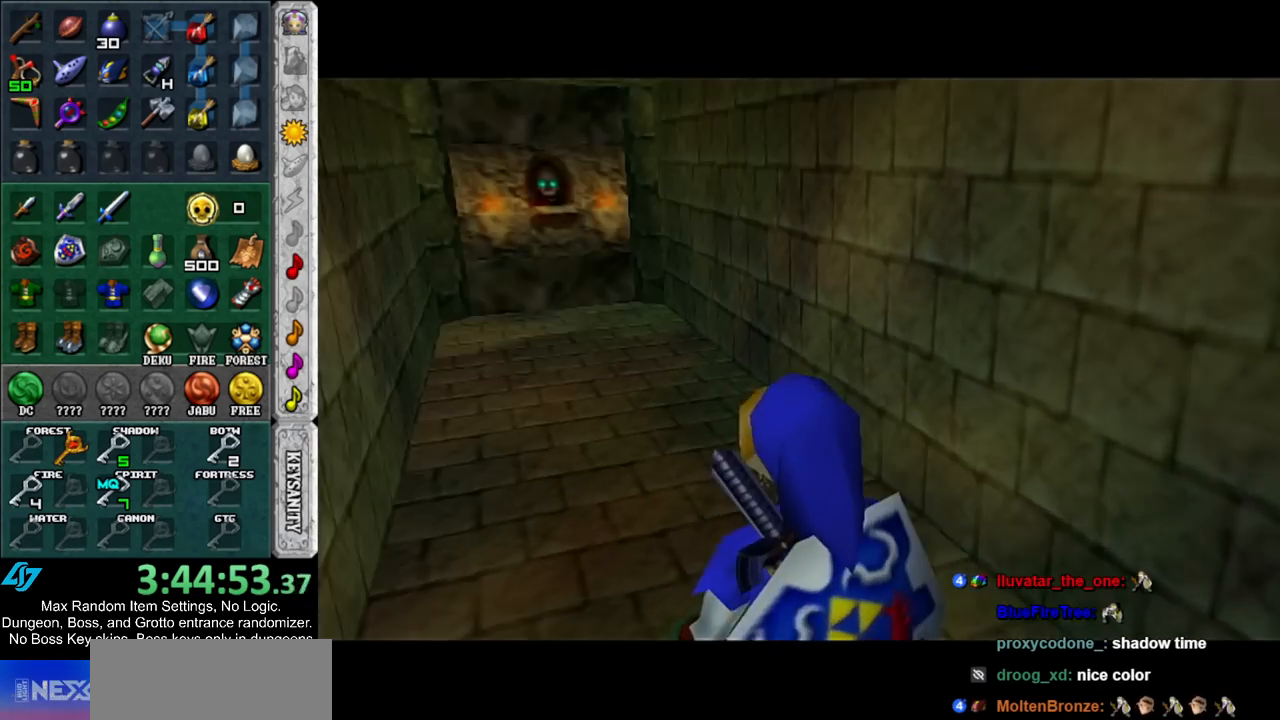
{"buttons": ["A"], "left_stick": "up", "right_stick": "center", "events": [[183, "A", "down"], [300, "A", "up"], [367, "A", "down"]]}
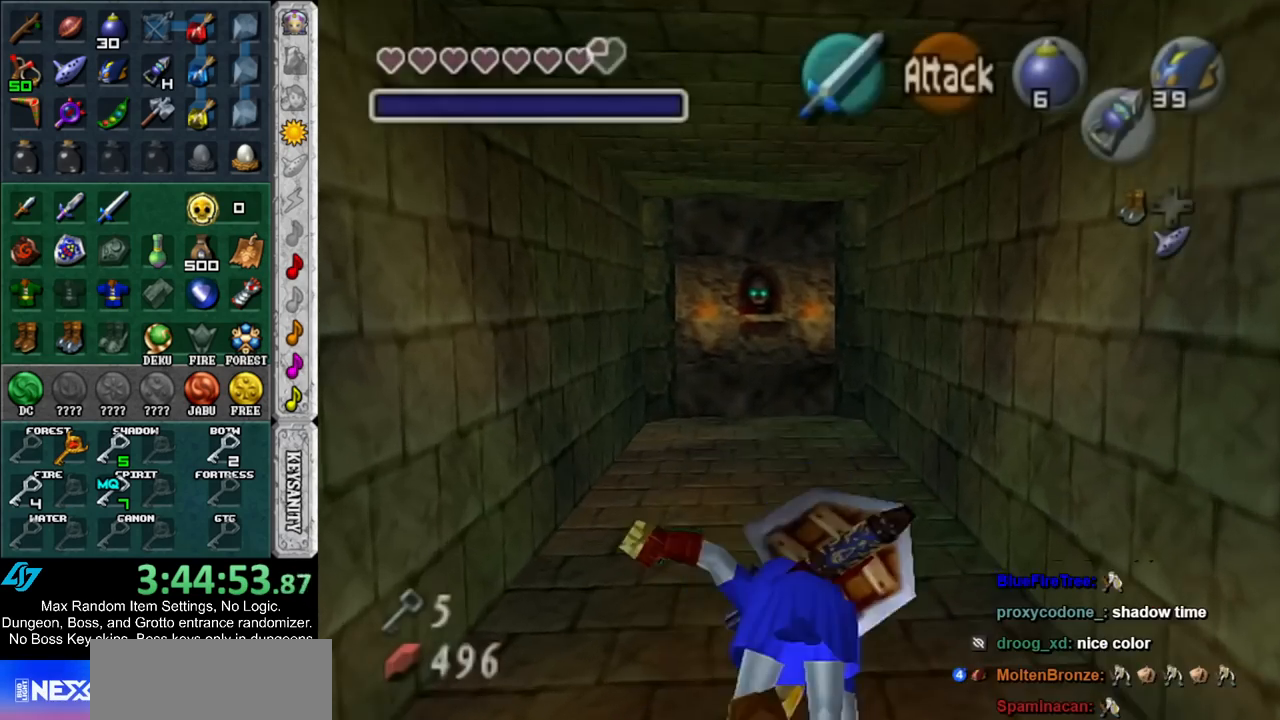
{"buttons": ["A"], "left_stick": "up", "right_stick": "center", "events": [[17, "A", "up"], [433, "A", "down"]]}
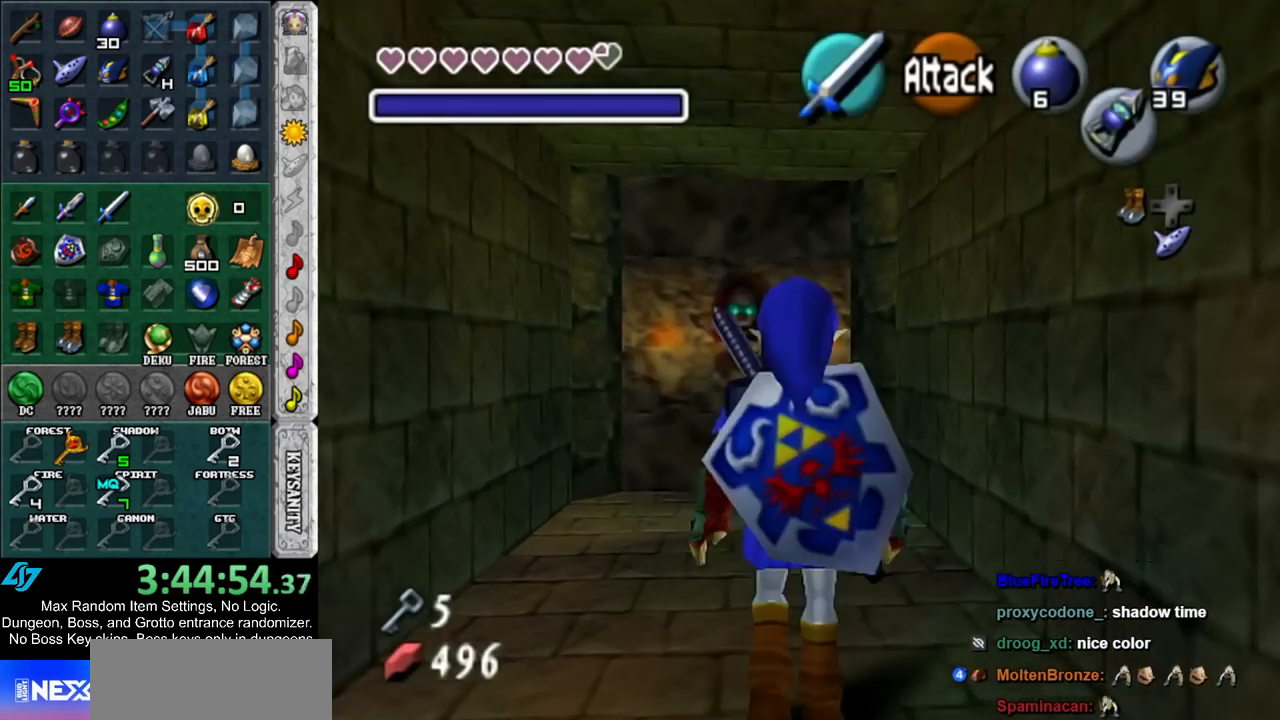
{"buttons": [], "left_stick": "up", "right_stick": "center", "events": [[133, "A", "up"]]}
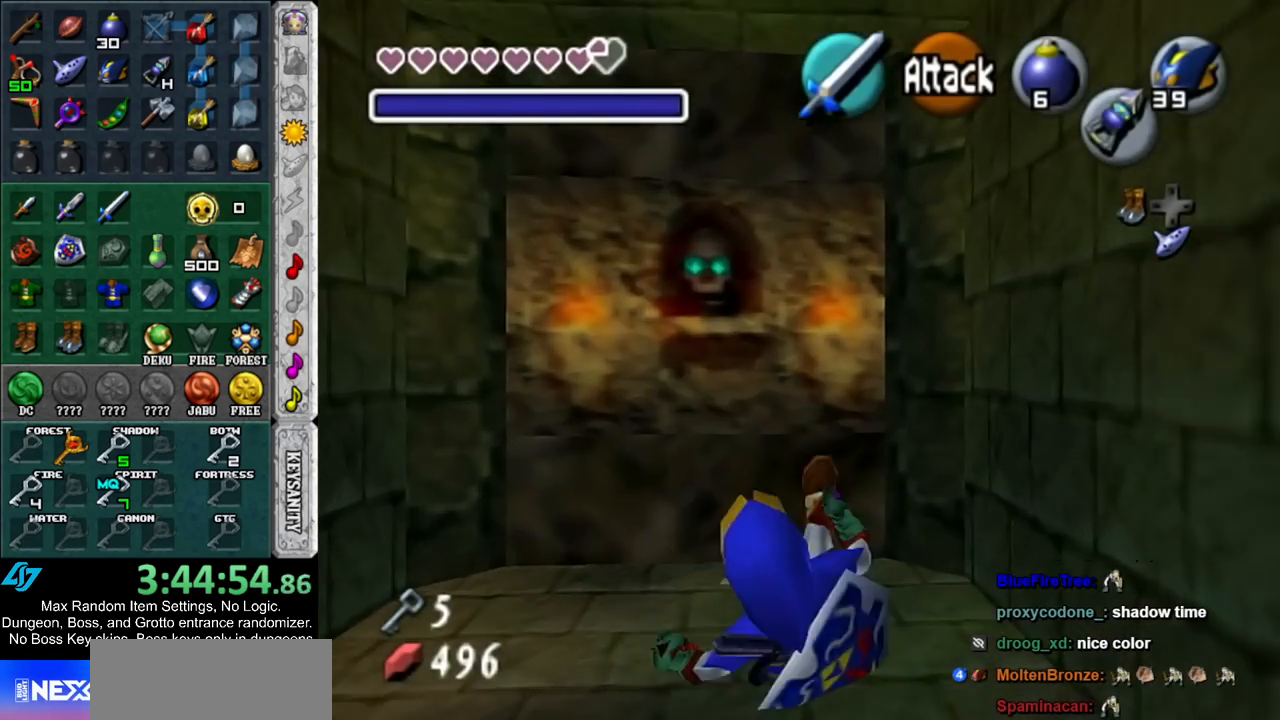
{"buttons": [], "left_stick": "up-right", "right_stick": "center", "events": [[83, "left_stick", "up-right"], [167, "A", "down"], [350, "A", "up"]]}
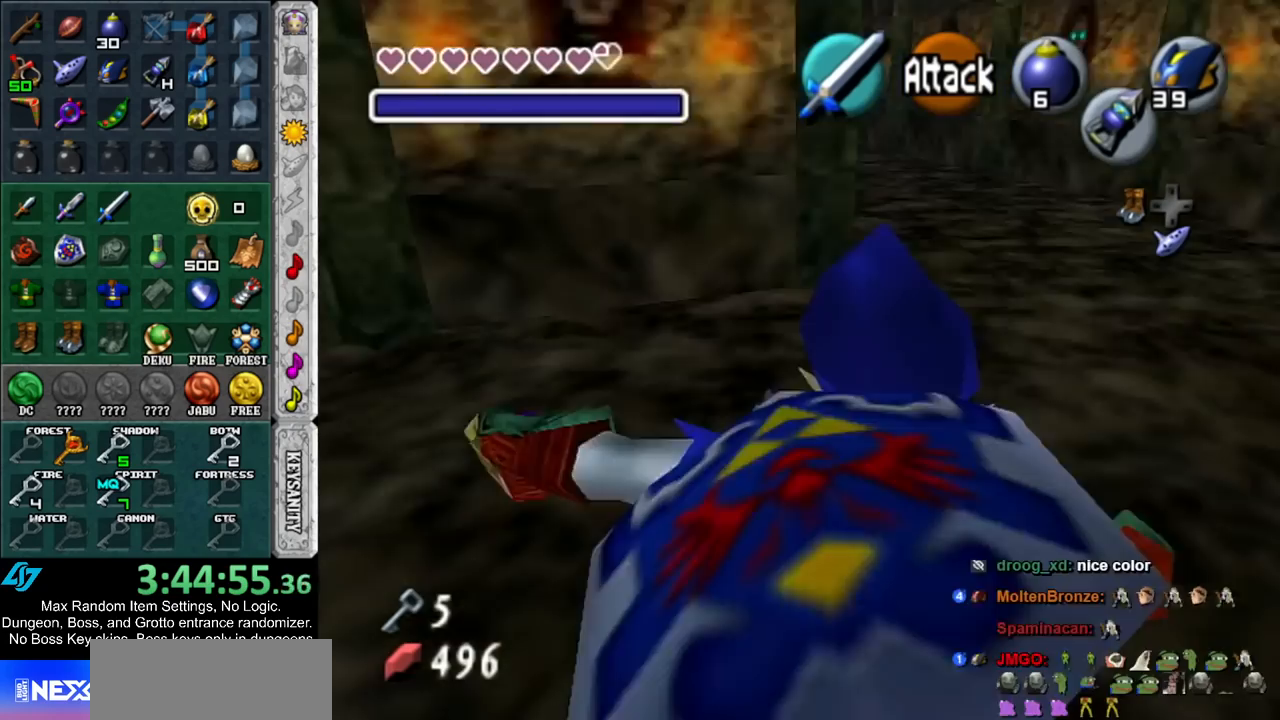
{"buttons": ["A"], "left_stick": "up-right", "right_stick": "center", "events": [[483, "A", "down"]]}
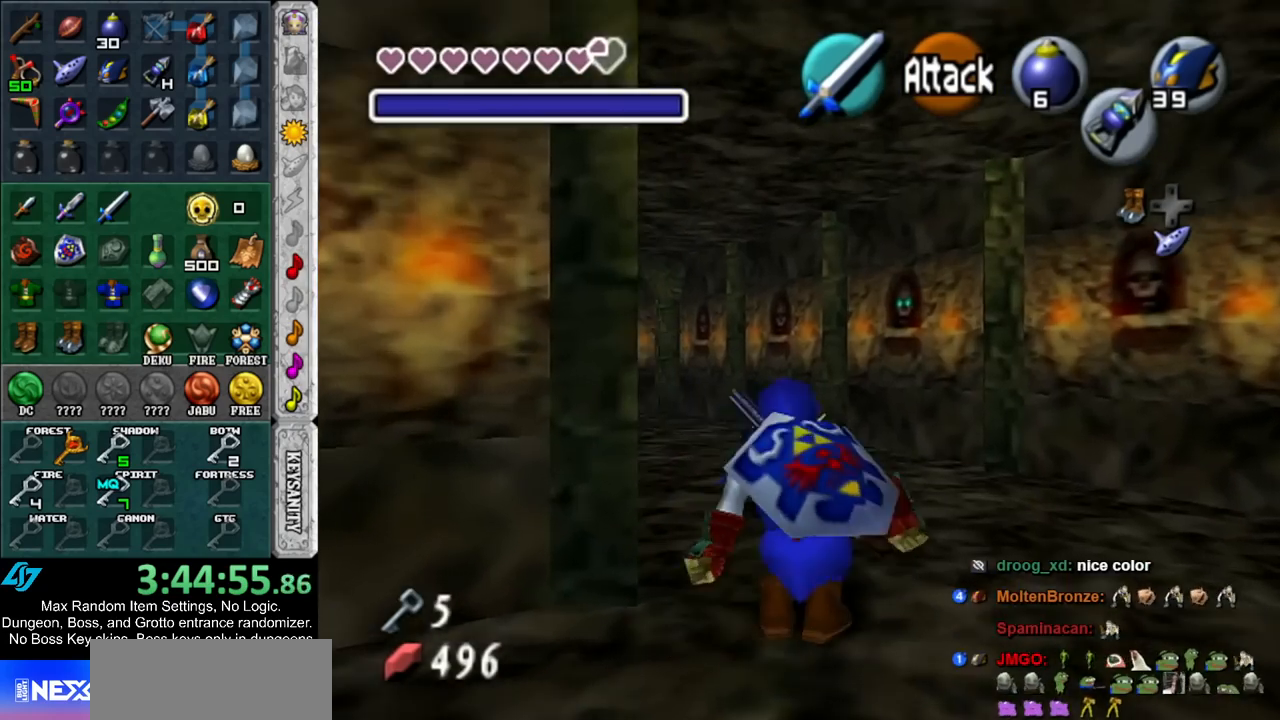
{"buttons": [], "left_stick": "up-right", "right_stick": "center", "events": [[167, "A", "up"]]}
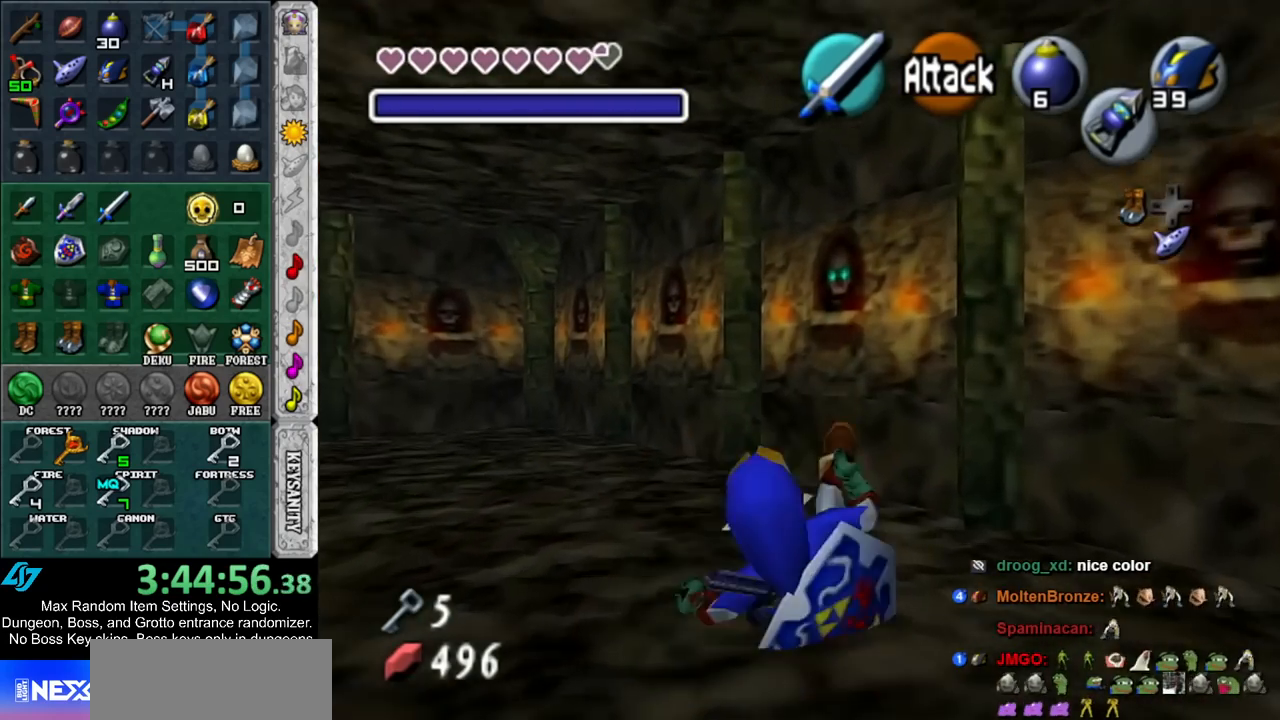
{"buttons": [], "left_stick": "up-right", "right_stick": "center", "events": [[167, "A", "down"], [383, "A", "up"]]}
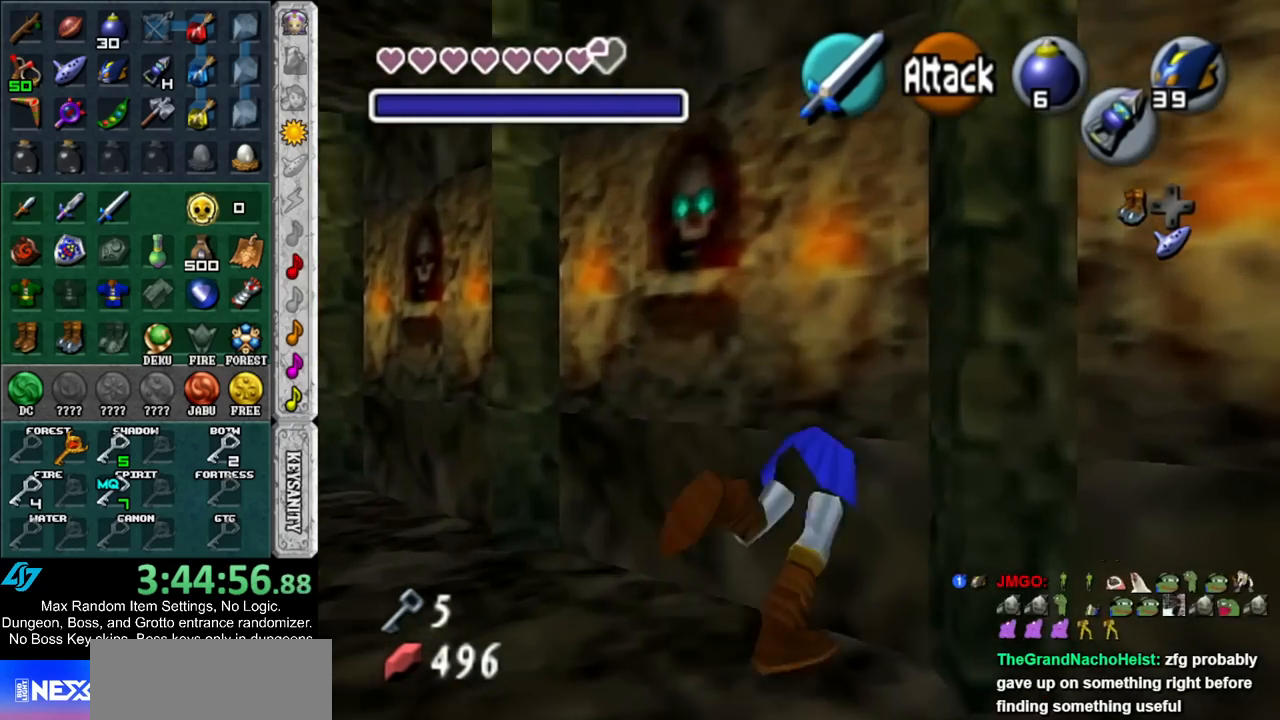
{"buttons": ["B"], "left_stick": "up", "right_stick": "center", "events": [[117, "left_stick", "up"], [383, "B", "down"]]}
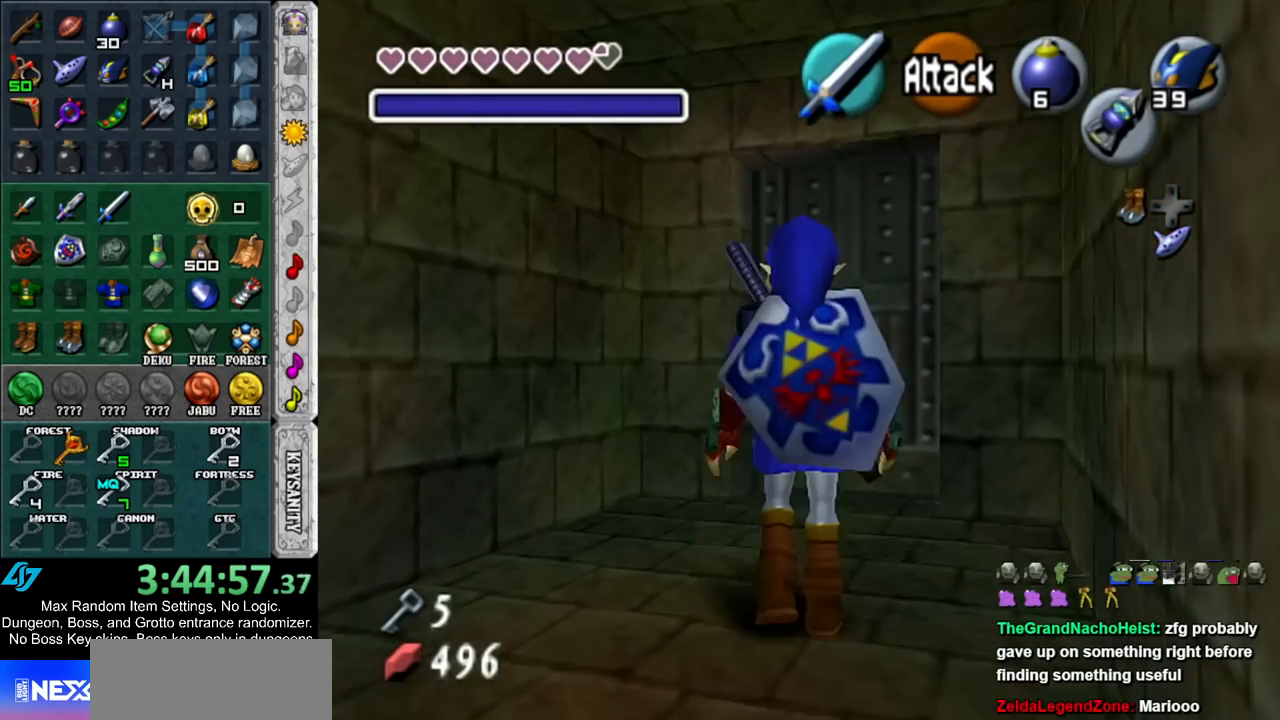
{"buttons": [], "left_stick": "center", "right_stick": "center", "events": [[50, "B", "up"], [233, "A", "down"], [333, "A", "up"], [333, "left_stick", "center"], [433, "A", "down"], [483, "A", "up"]]}
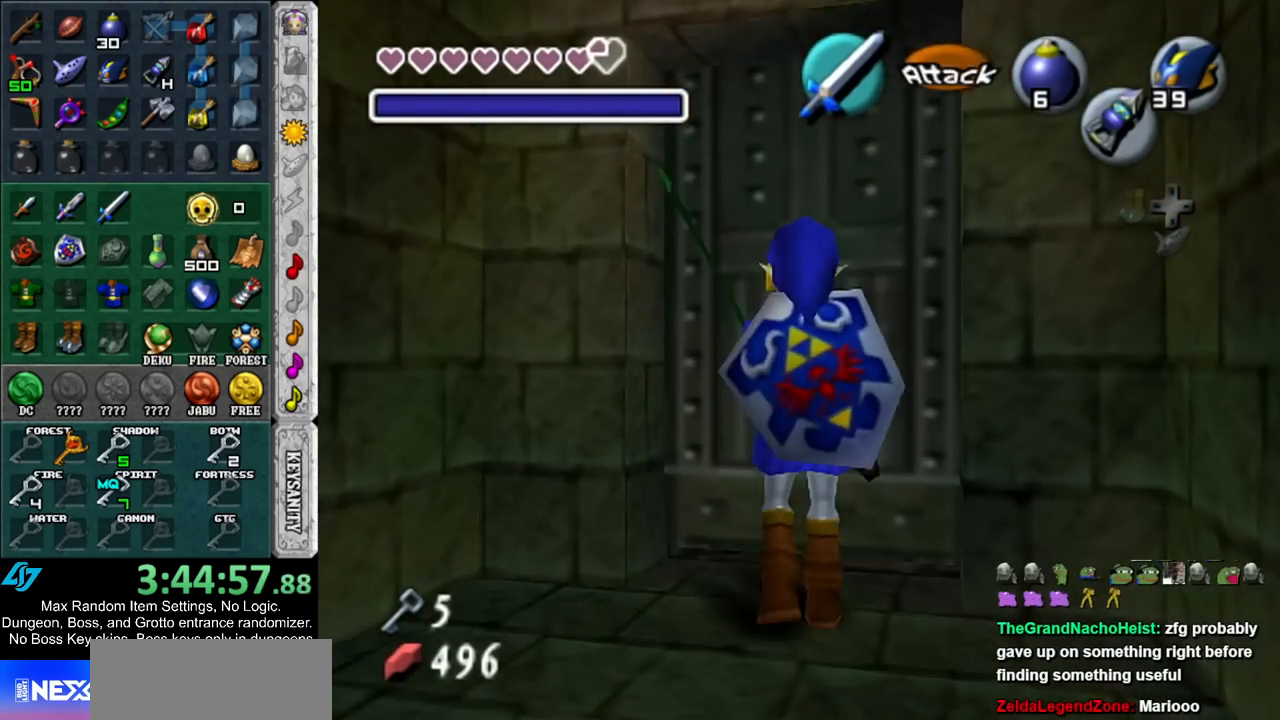
{"buttons": [], "left_stick": "up", "right_stick": "center", "events": [[50, "A", "down"], [167, "A", "up"], [317, "left_stick", "up"]]}
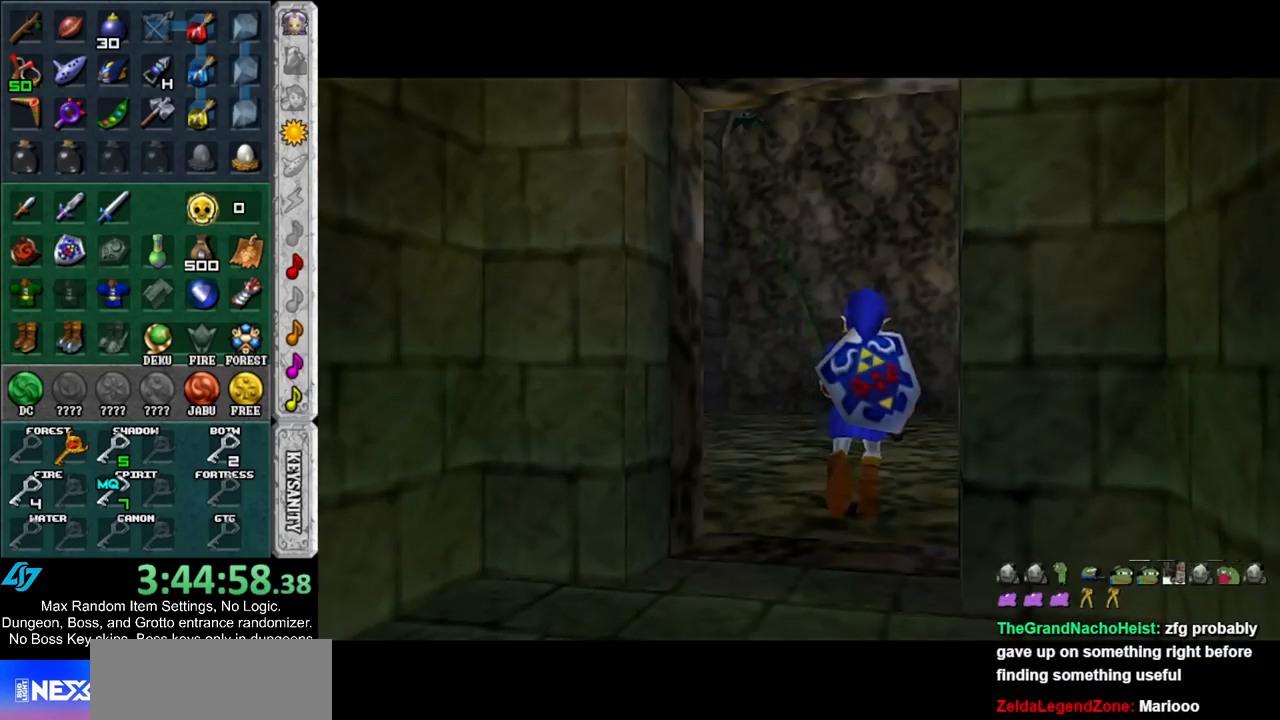
{"buttons": [], "left_stick": "up", "right_stick": "center", "events": []}
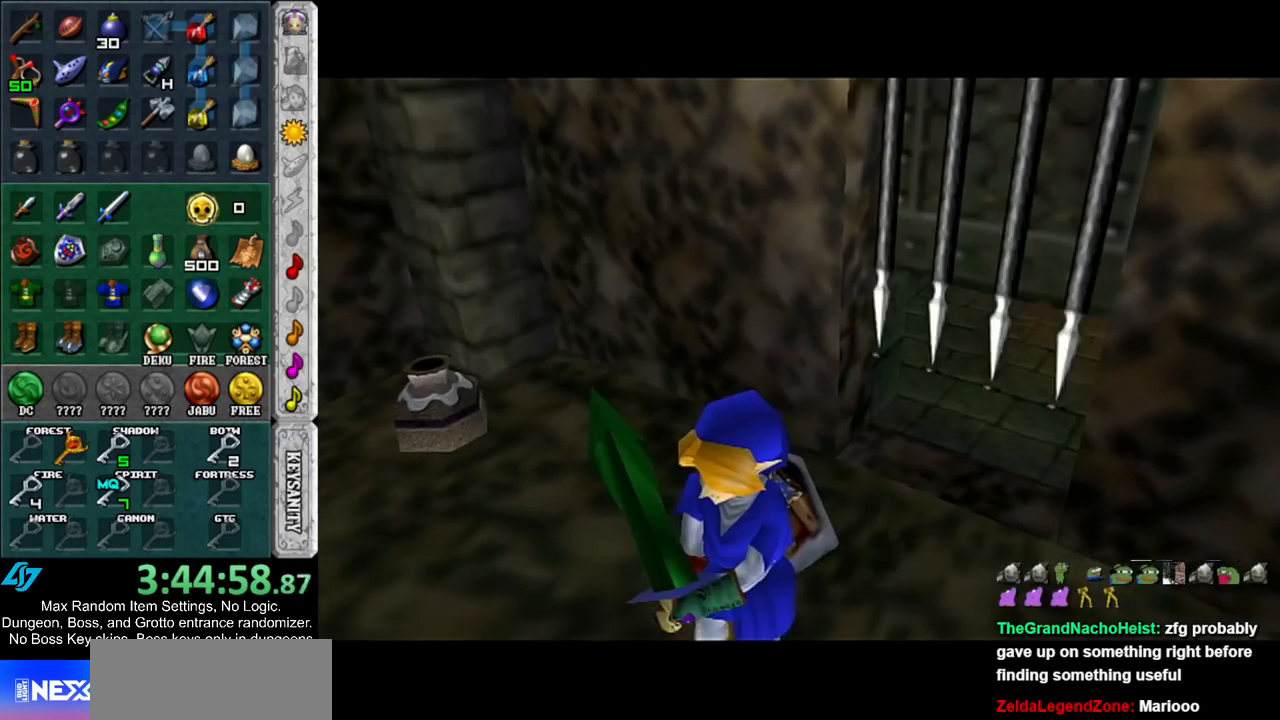
{"buttons": [], "left_stick": "up", "right_stick": "center", "events": []}
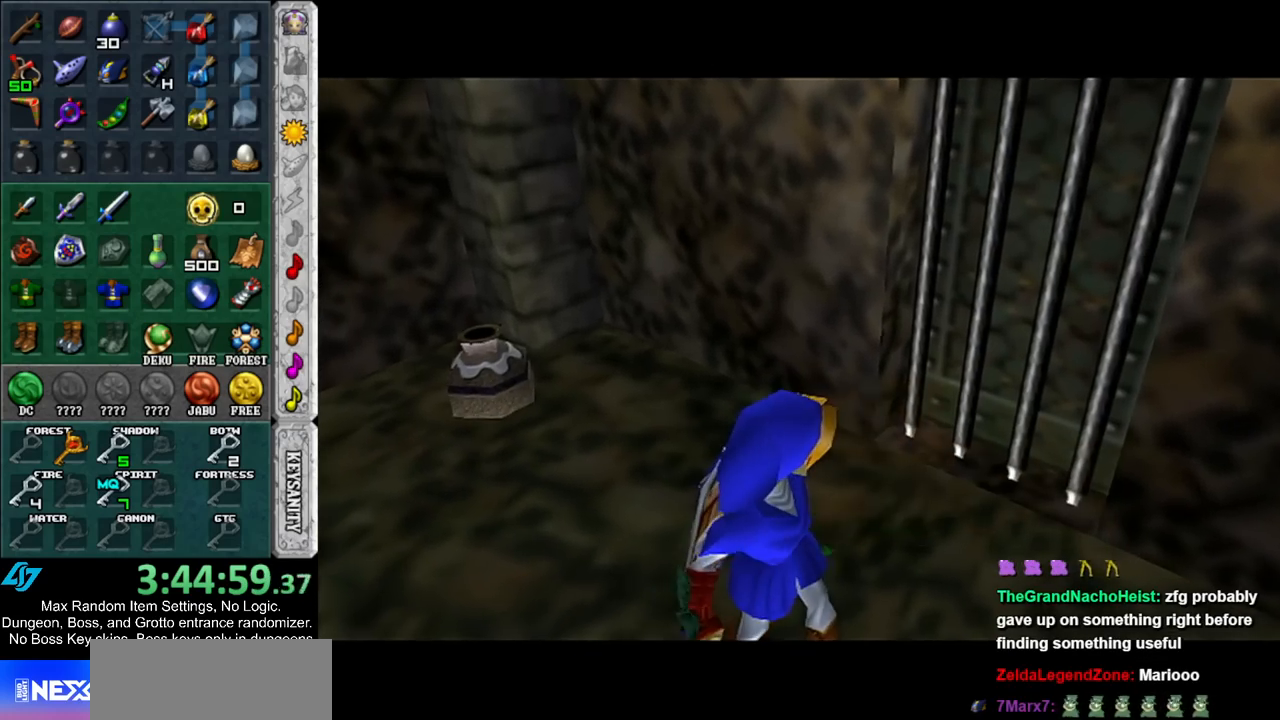
{"buttons": [], "left_stick": "center", "right_stick": "center", "events": [[17, "left_stick", "center"]]}
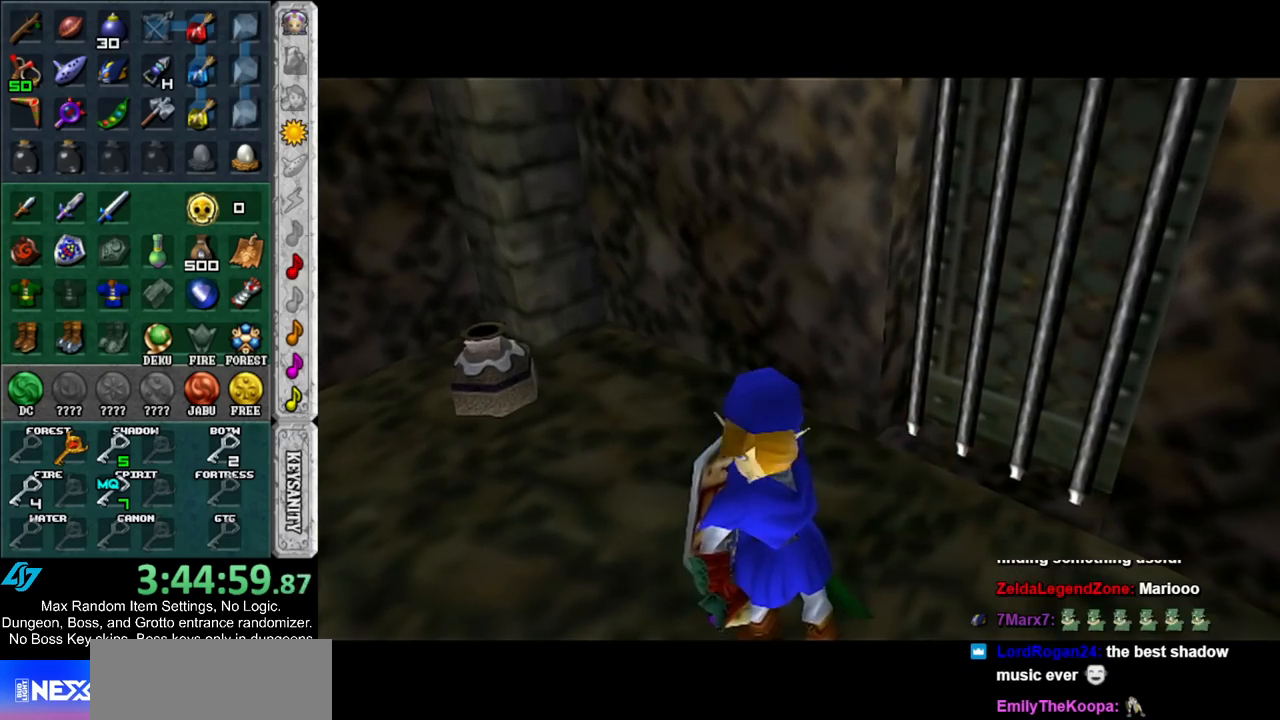
{"buttons": [], "left_stick": "center", "right_stick": "center", "events": []}
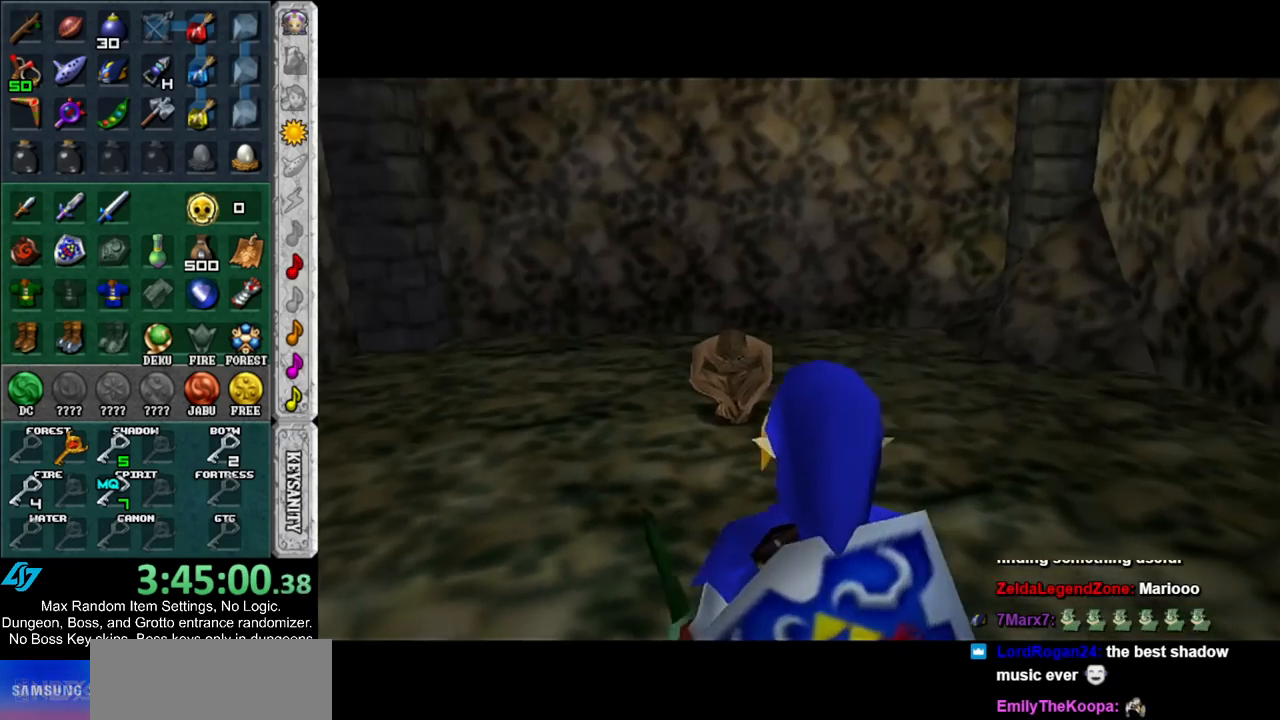
{"buttons": [], "left_stick": "center", "right_stick": "center", "events": [[133, "L1", "down"], [233, "A", "down"], [367, "A", "up"], [417, "L1", "up"]]}
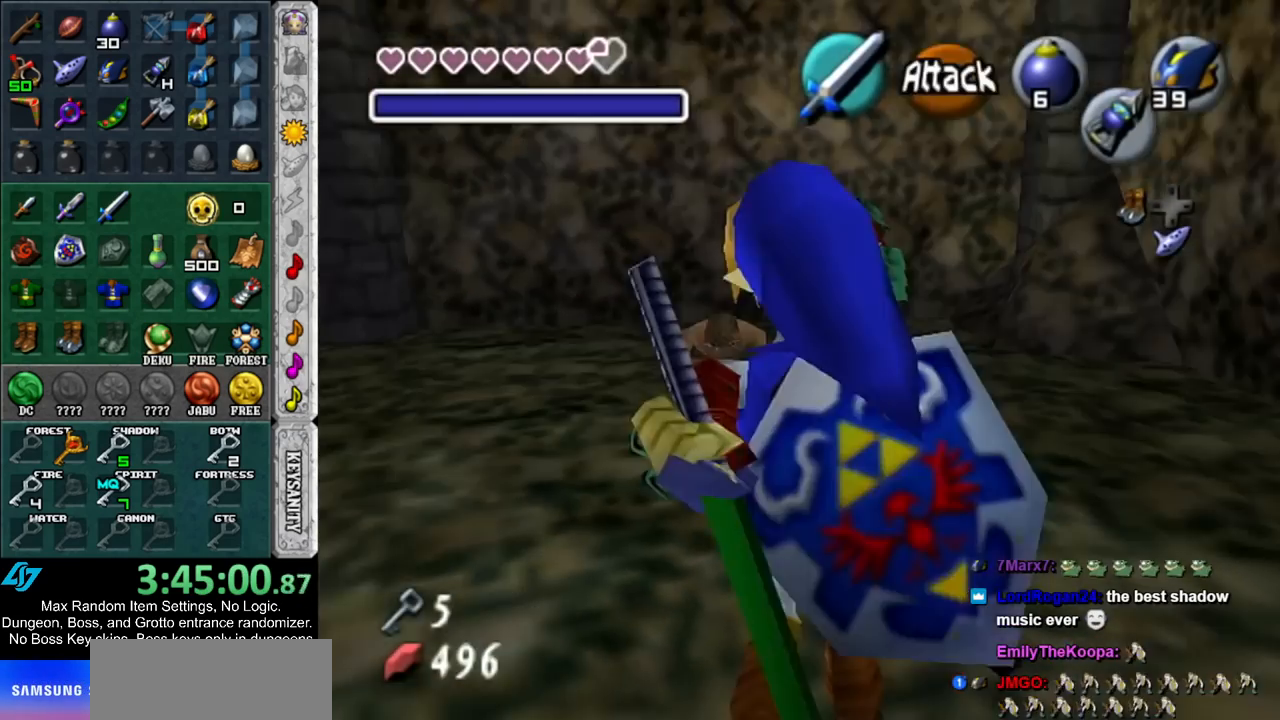
{"buttons": [], "left_stick": "center", "right_stick": "center", "events": []}
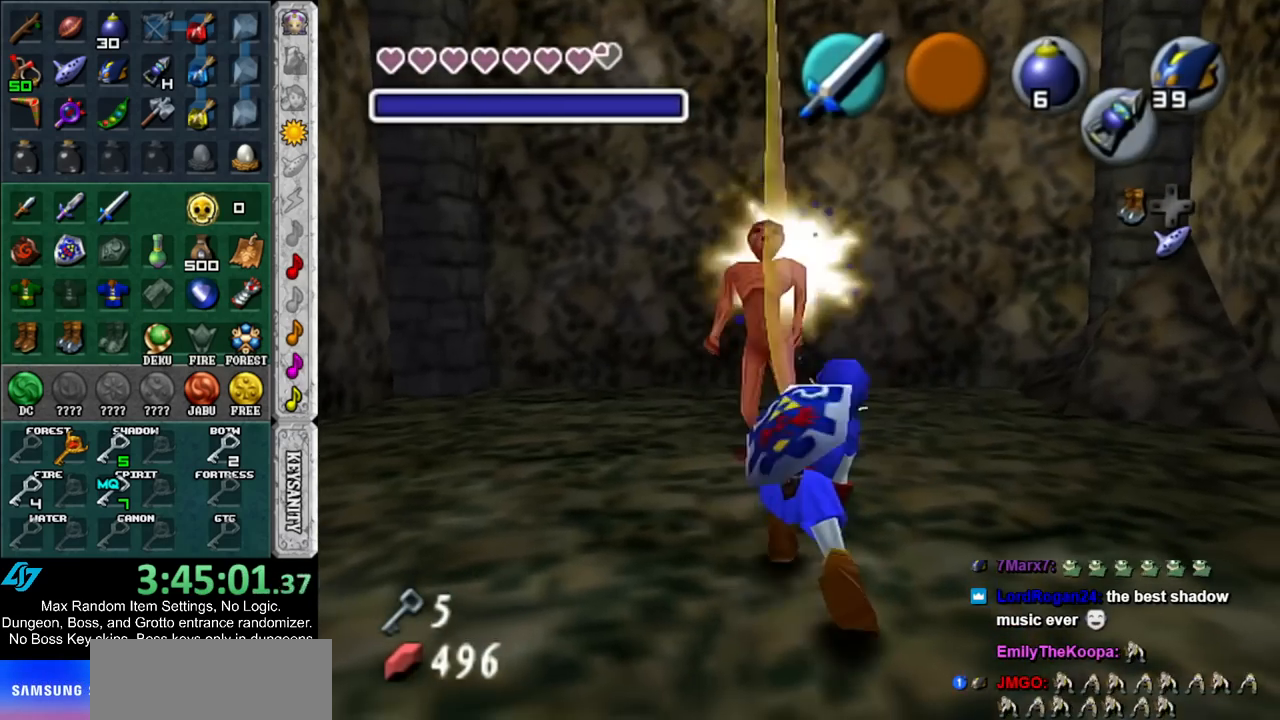
{"buttons": [], "left_stick": "center", "right_stick": "center", "events": [[17, "L1", "down"], [167, "Z", "down"], [200, "L1", "up"], [267, "Z", "up"], [333, "Z", "down"], [433, "Z", "up"]]}
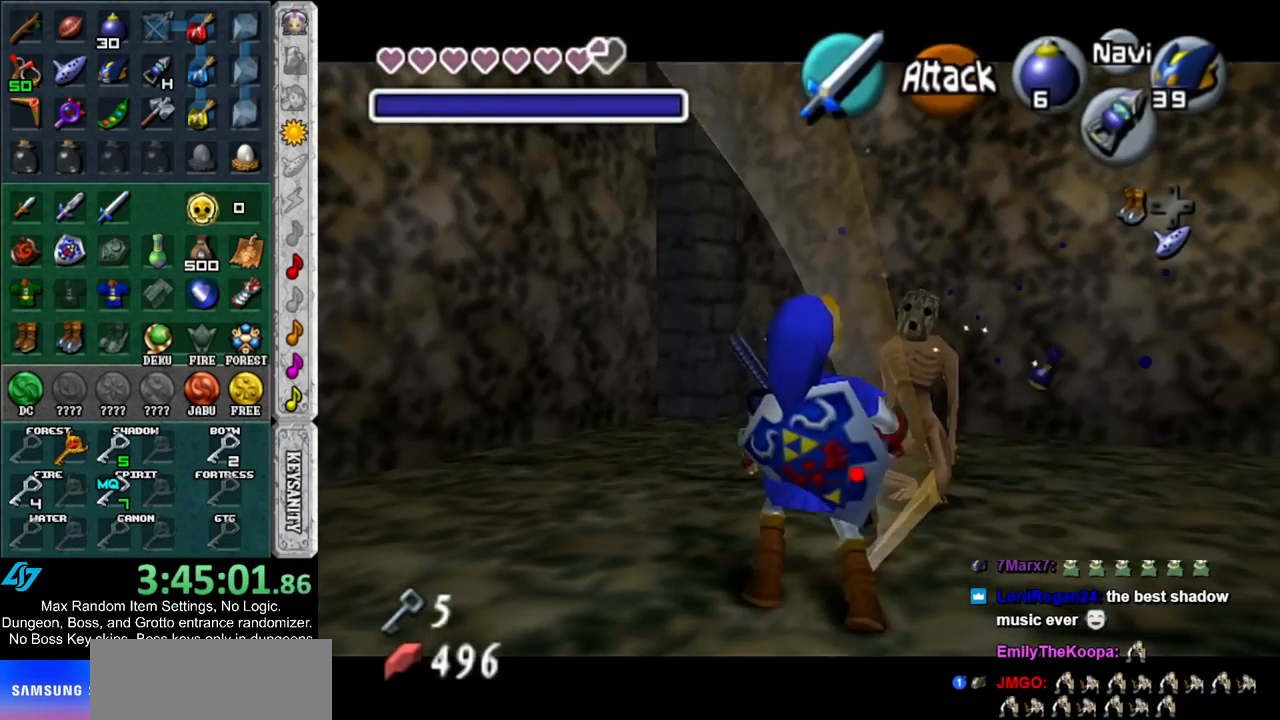
{"buttons": ["Z"], "left_stick": "center", "right_stick": "center", "events": [[233, "Z", "down"]]}
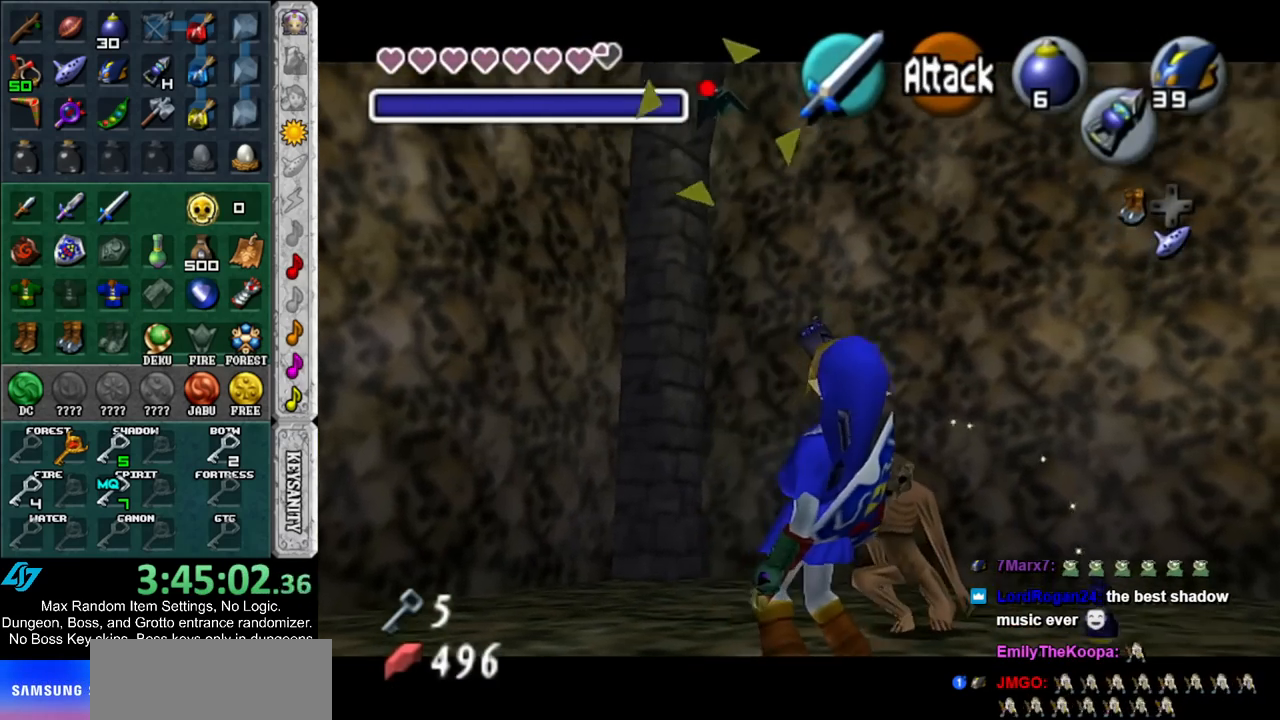
{"buttons": [], "left_stick": "center", "right_stick": "center", "events": [[50, "Z", "up"], [117, "L1", "down"], [233, "L1", "up"]]}
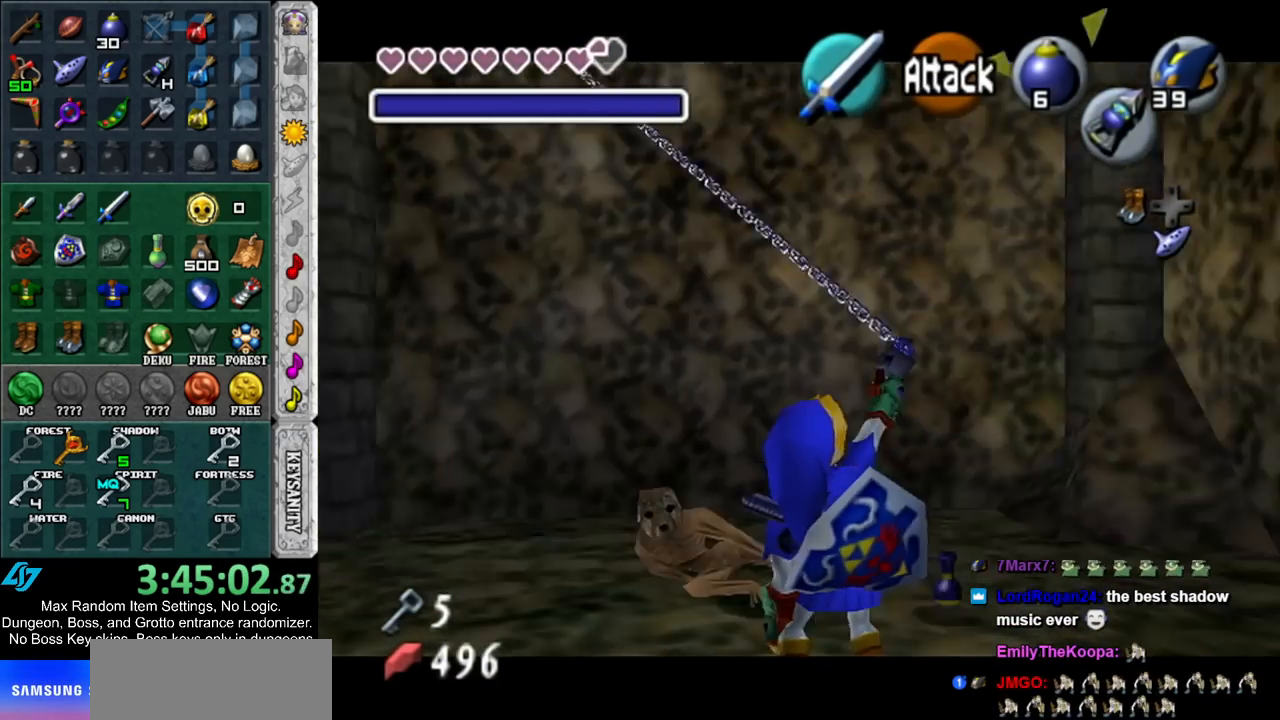
{"buttons": [], "left_stick": "center", "right_stick": "center", "events": [[350, "Z", "down"], [417, "Z", "up"]]}
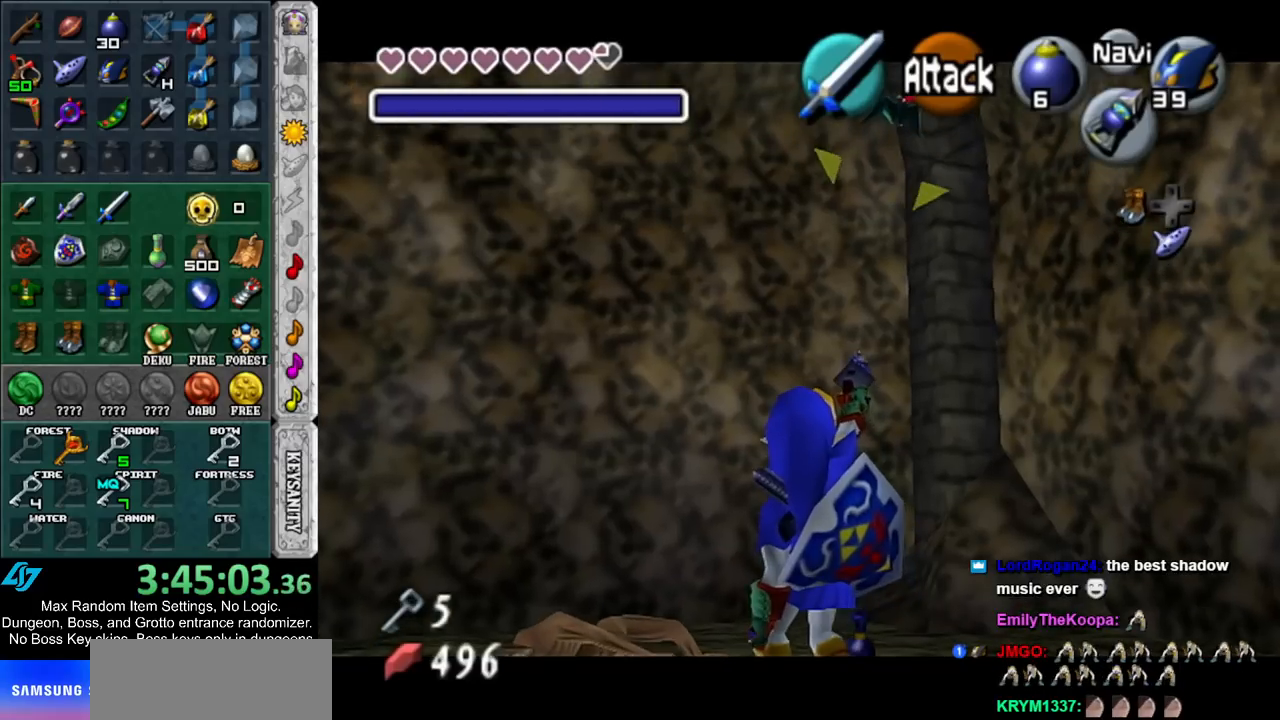
{"buttons": [], "left_stick": "up", "right_stick": "center", "events": [[17, "L1", "down"], [133, "L1", "up"], [400, "left_stick", "up"]]}
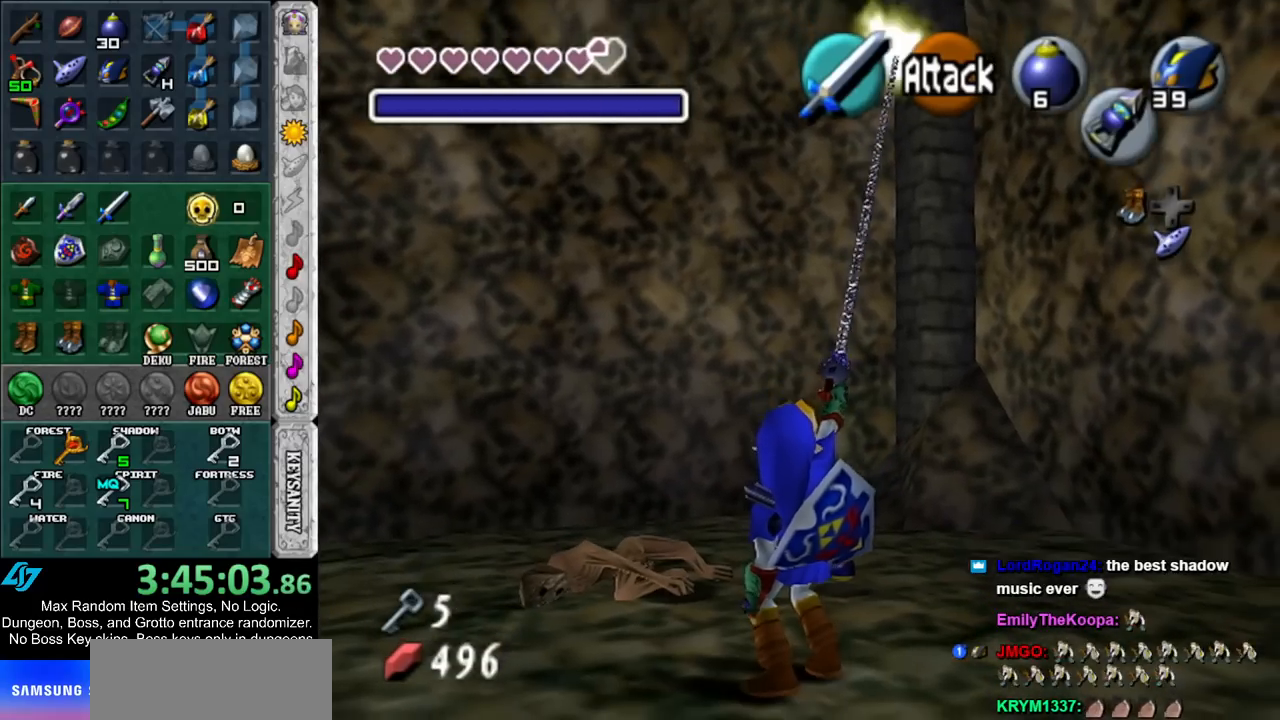
{"buttons": [], "left_stick": "up", "right_stick": "center", "events": []}
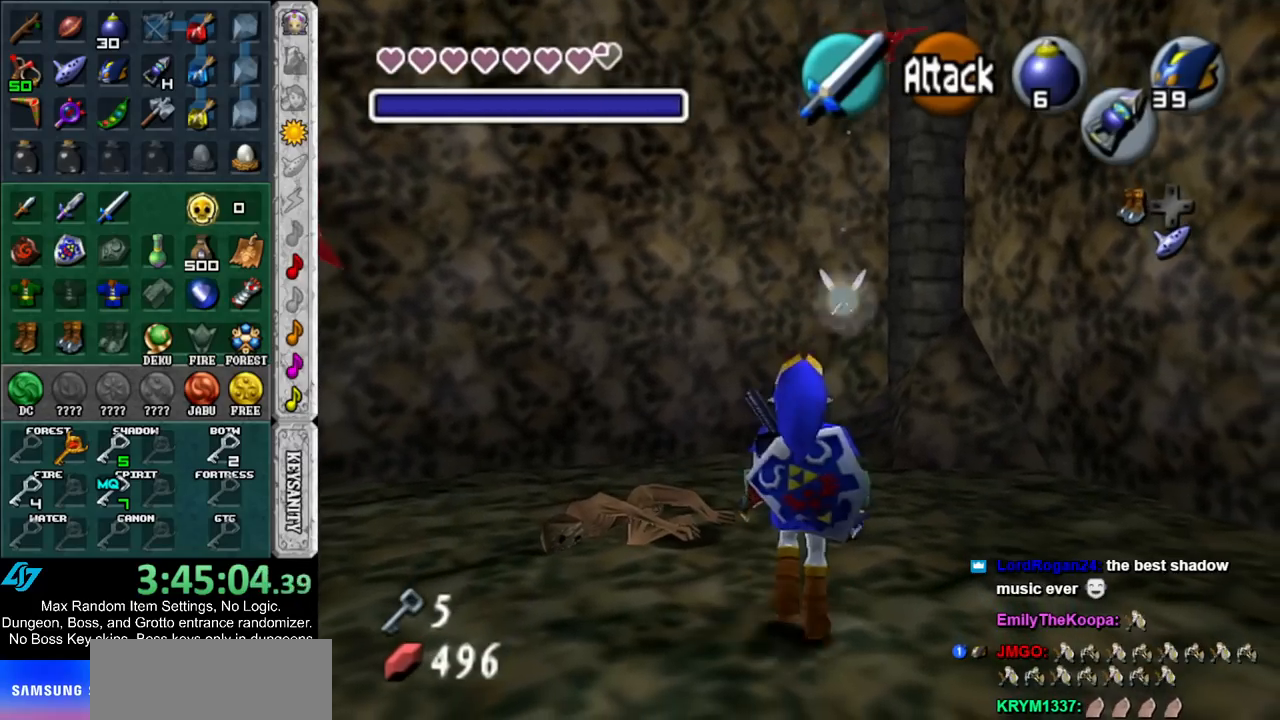
{"buttons": [], "left_stick": "left", "right_stick": "center", "events": [[50, "left_stick", "center"], [400, "left_stick", "left"]]}
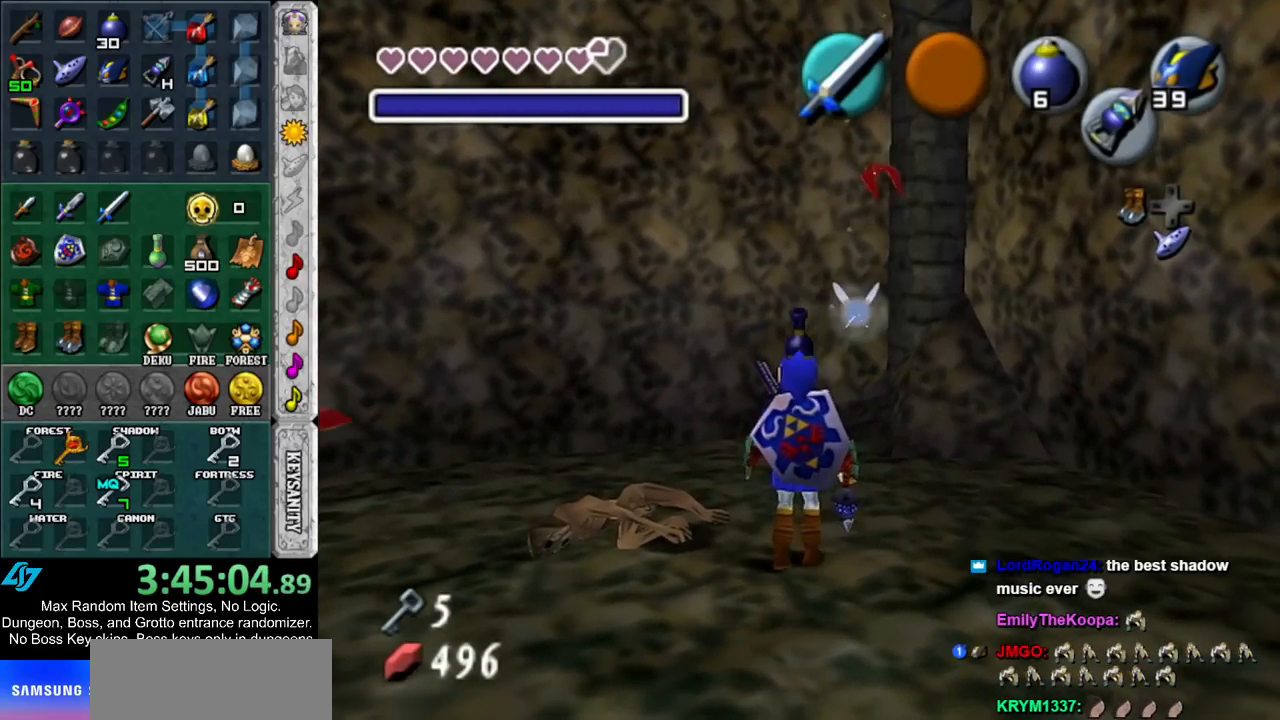
{"buttons": [], "left_stick": "center", "right_stick": "center", "events": [[150, "left_stick", "center"]]}
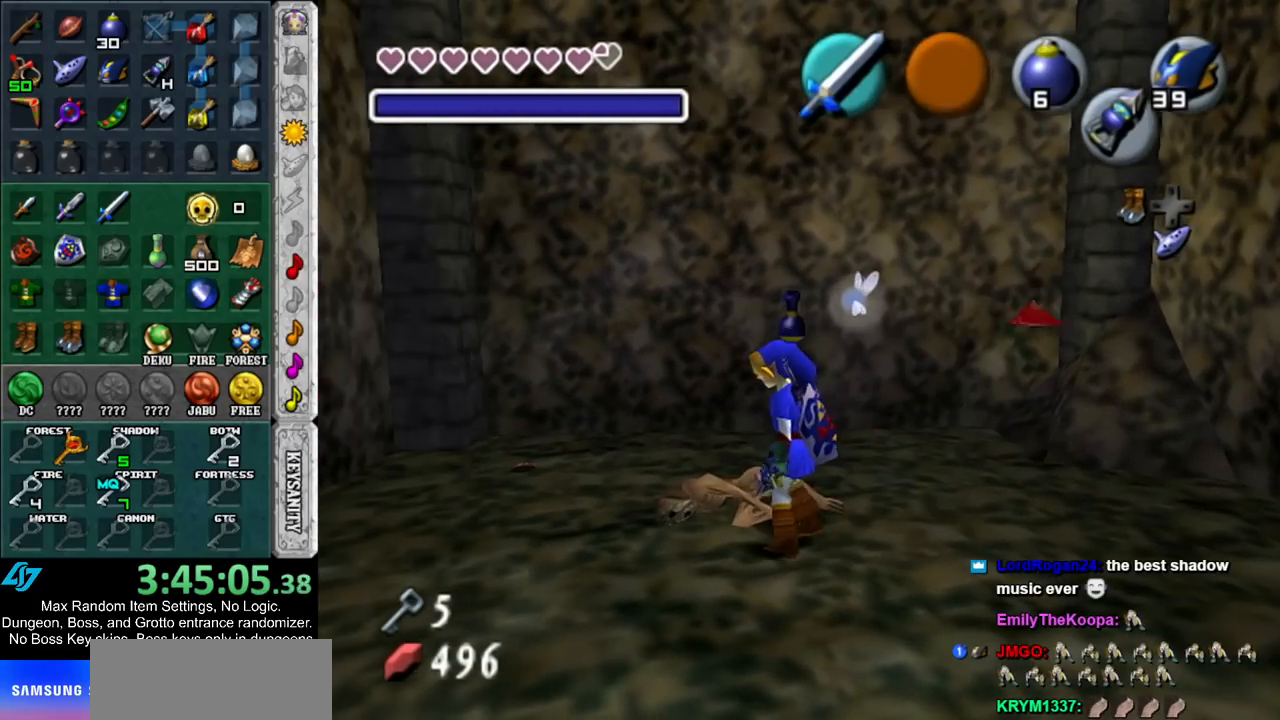
{"buttons": [], "left_stick": "up", "right_stick": "center", "events": [[133, "left_stick", "up"]]}
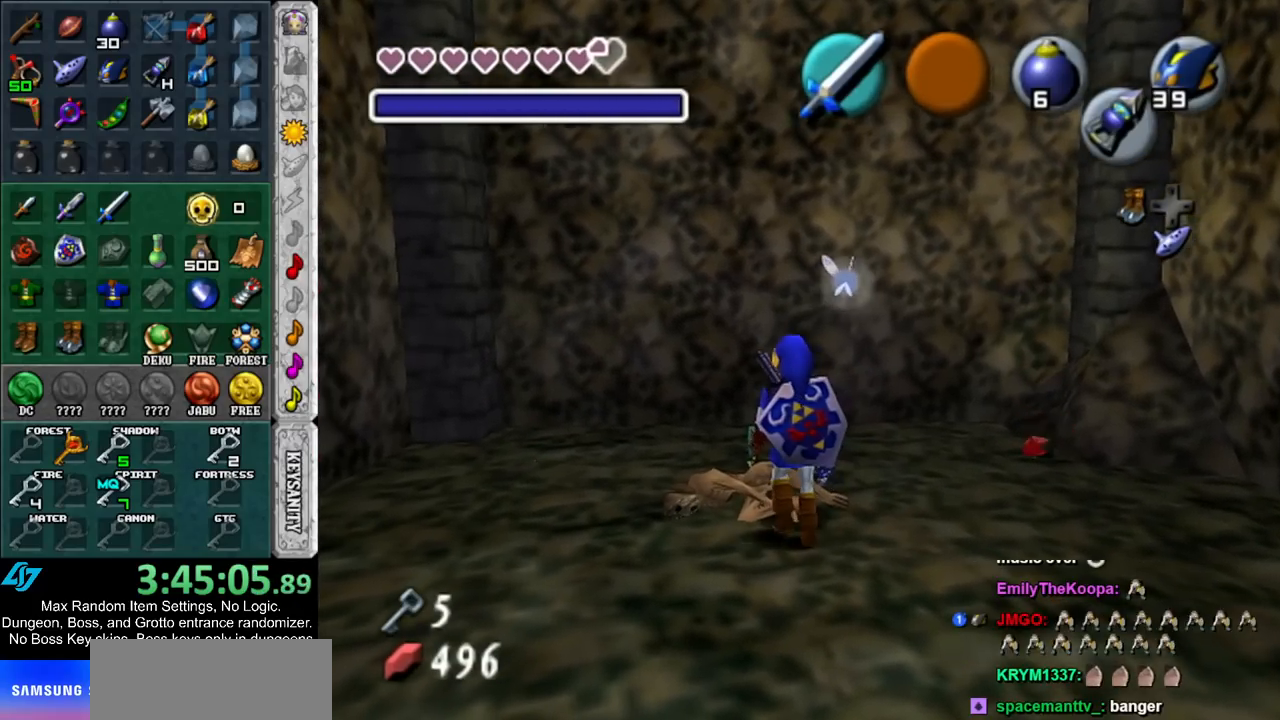
{"buttons": [], "left_stick": "center", "right_stick": "center", "events": [[450, "left_stick", "center"]]}